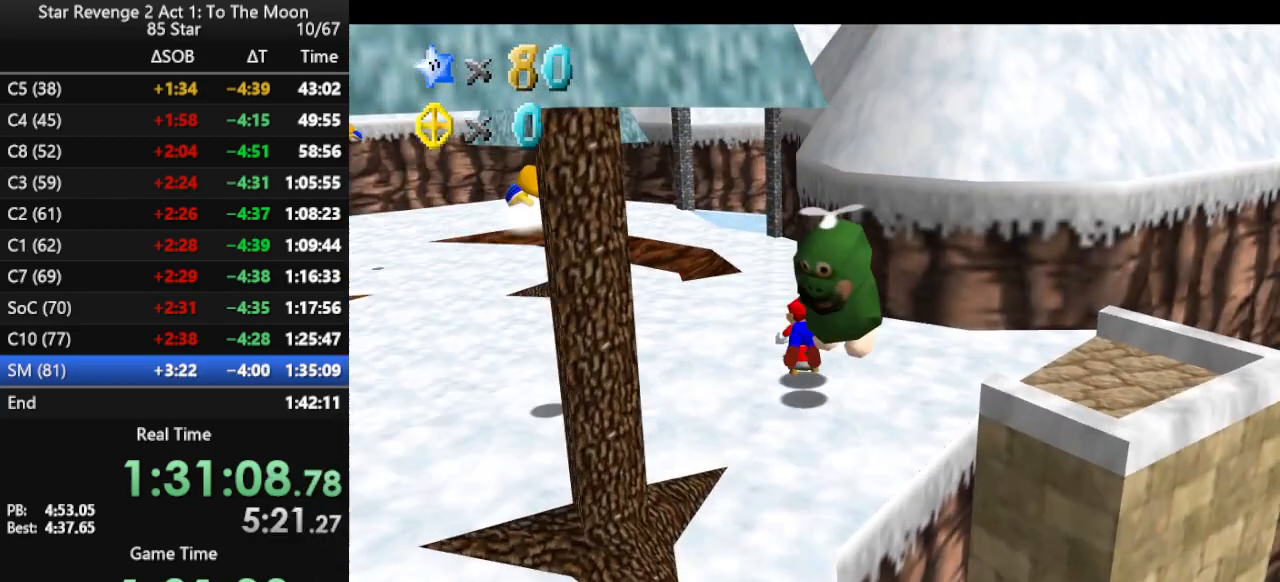
Gameplay with a controller (Nintendo layout); each line is a JSON object with the inputs held at the frame after it. "events" lists button and stick changes between this image and that frame as [ms after this image, input, new state], when the widget could be followed in between. Not read: L3 R3.
{"buttons": [], "left_stick": "up-left", "events": [[100, "B", "down"], [200, "B", "up"], [233, "B", "down"], [367, "B", "up"], [500, "left_stick", "up-left"]]}
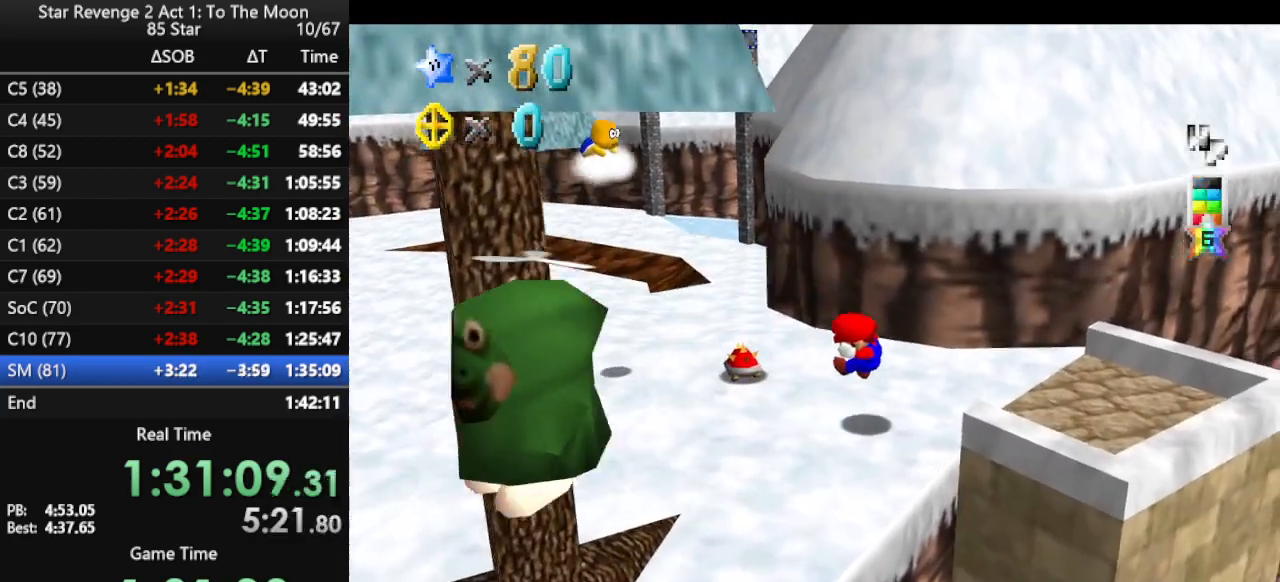
{"buttons": [], "left_stick": "up-left", "events": []}
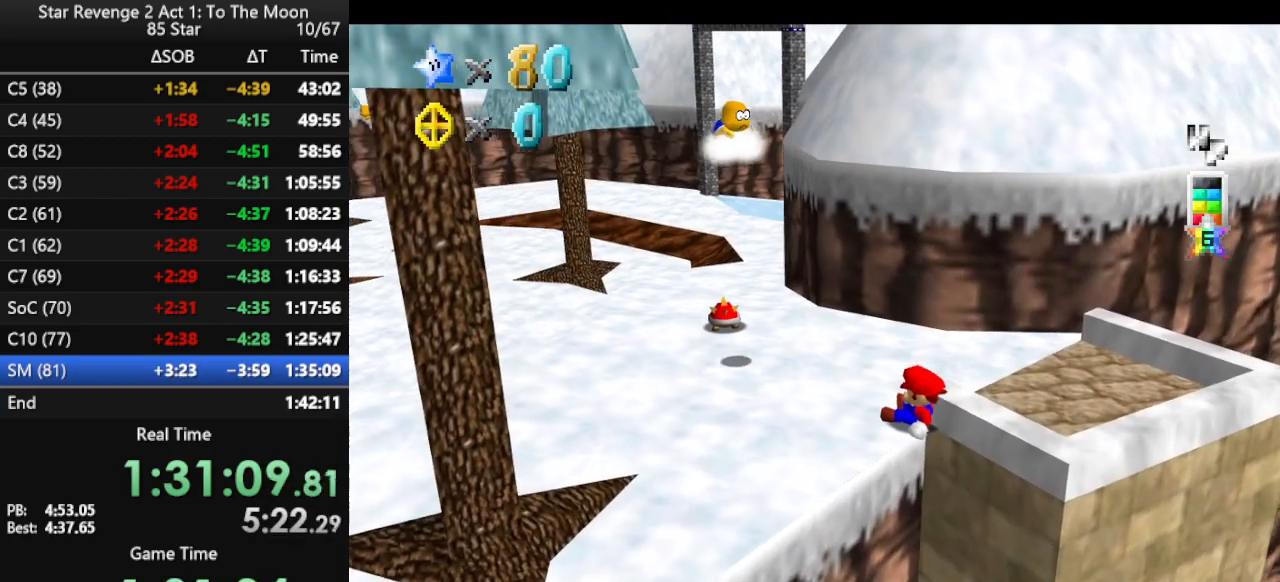
{"buttons": [], "left_stick": "up-left", "events": [[100, "DPAD_DOWN", "down"], [100, "left_stick", "center"], [233, "DPAD_DOWN", "up"], [400, "left_stick", "up-left"]]}
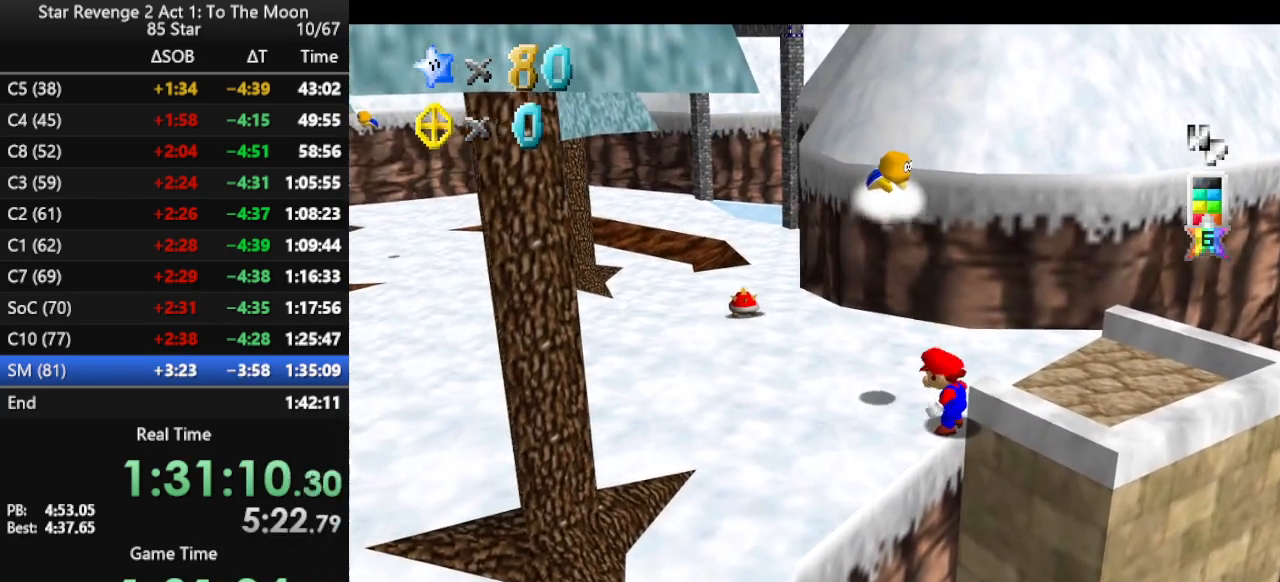
{"buttons": [], "left_stick": "up-left", "events": []}
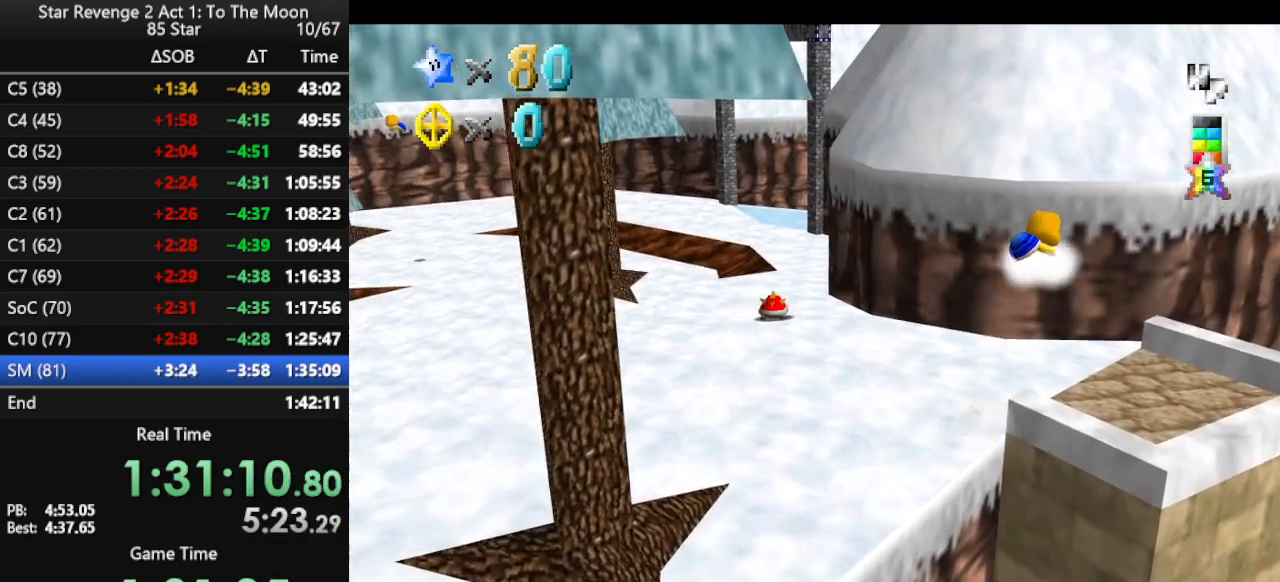
{"buttons": [], "left_stick": "up-left", "events": [[167, "A", "down"], [467, "A", "up"]]}
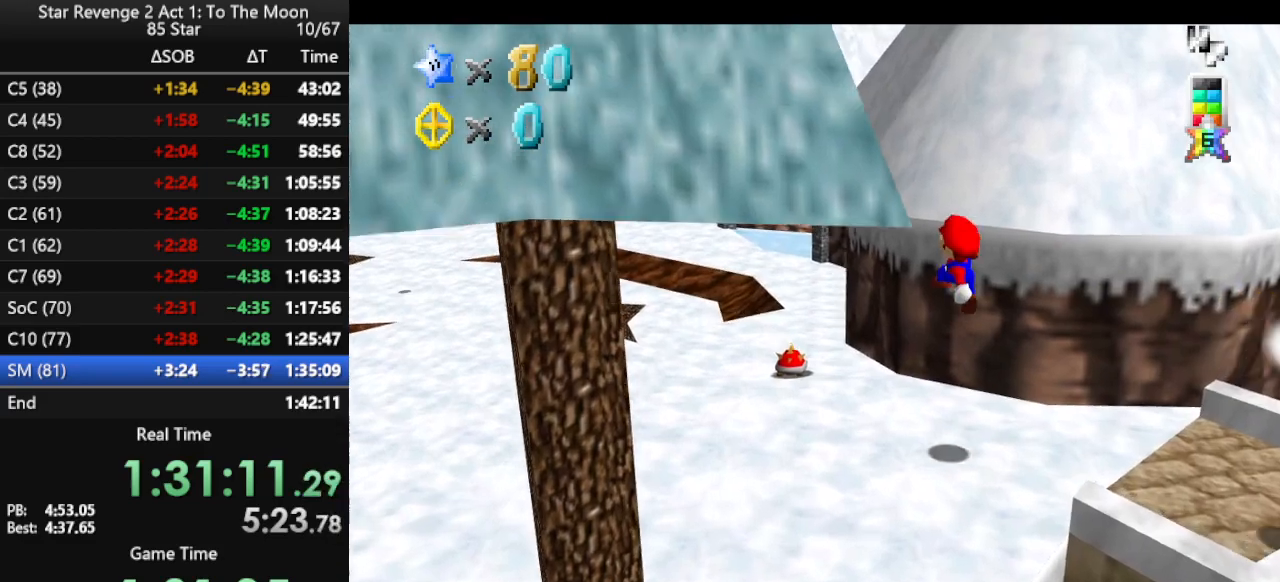
{"buttons": ["B"], "left_stick": "up", "events": [[300, "B", "down"], [333, "left_stick", "up"], [367, "B", "up"], [500, "B", "down"]]}
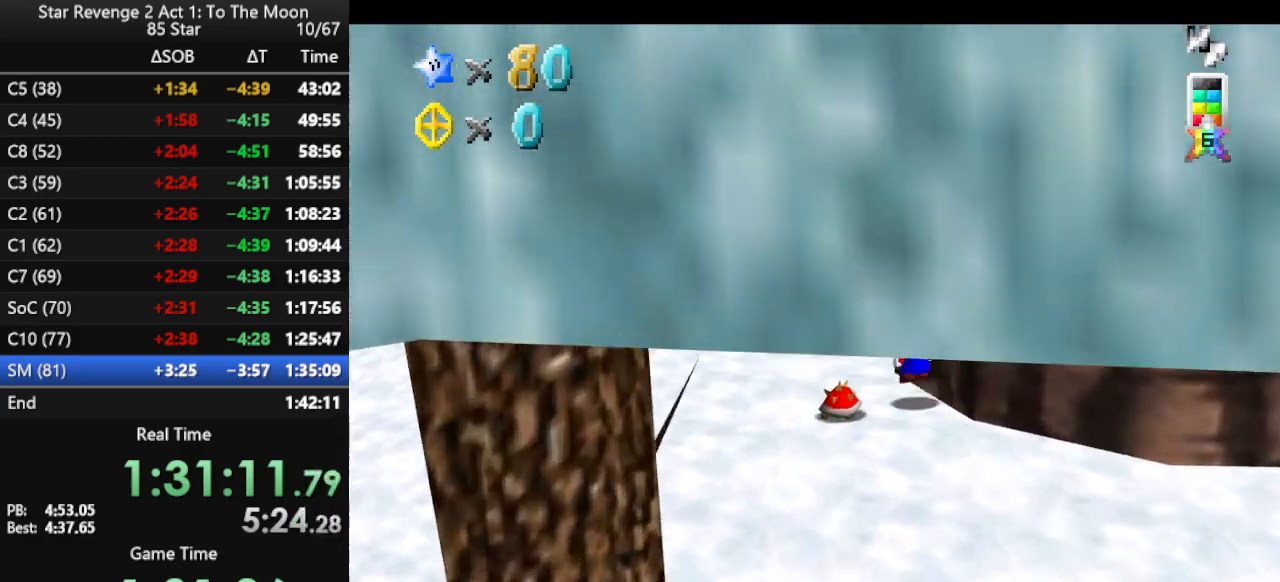
{"buttons": [], "left_stick": "up", "events": [[67, "B", "up"], [133, "B", "down"], [233, "B", "up"]]}
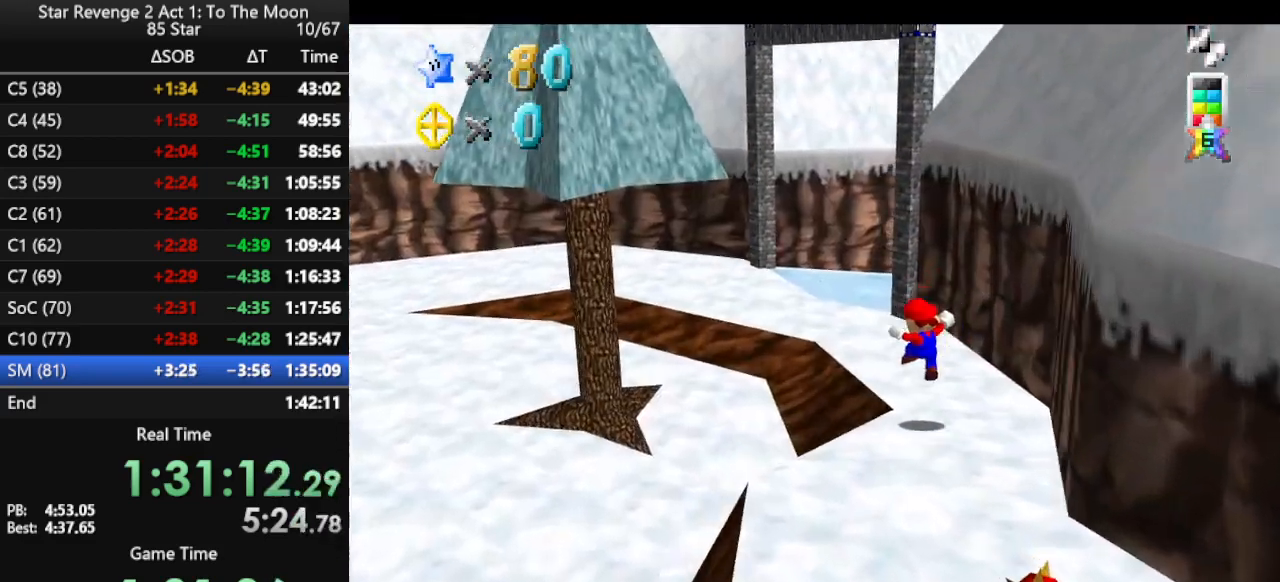
{"buttons": [], "left_stick": "up", "events": [[200, "A", "down"], [333, "A", "up"]]}
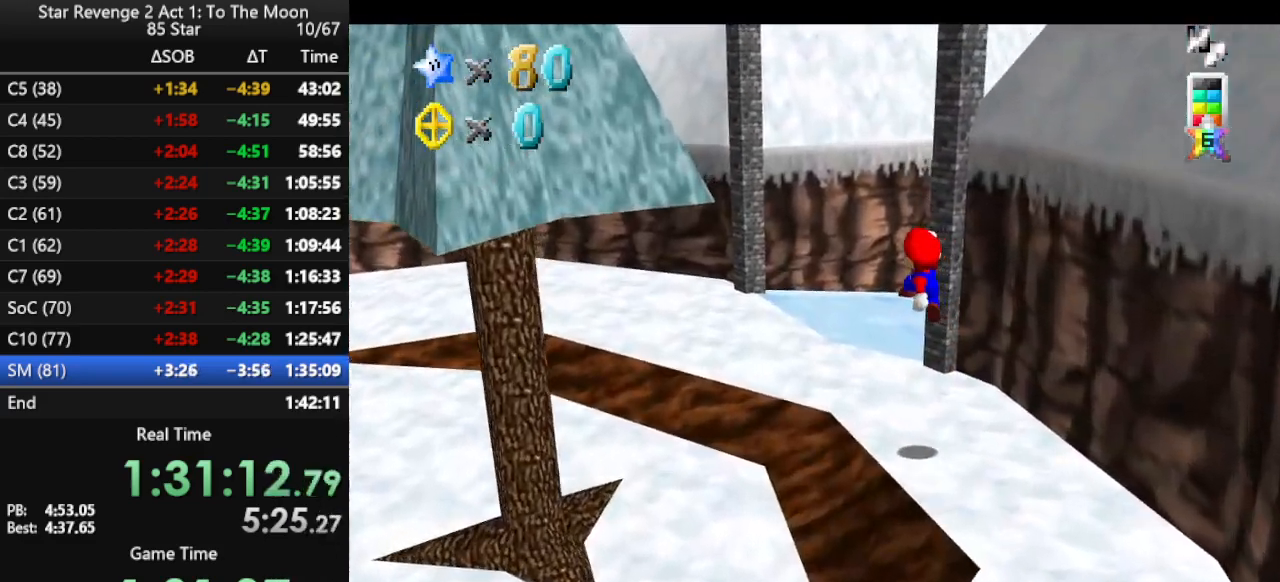
{"buttons": [], "left_stick": "up-left", "events": [[67, "C_LEFT", "down"], [133, "left_stick", "up-left"], [167, "C_LEFT", "up"]]}
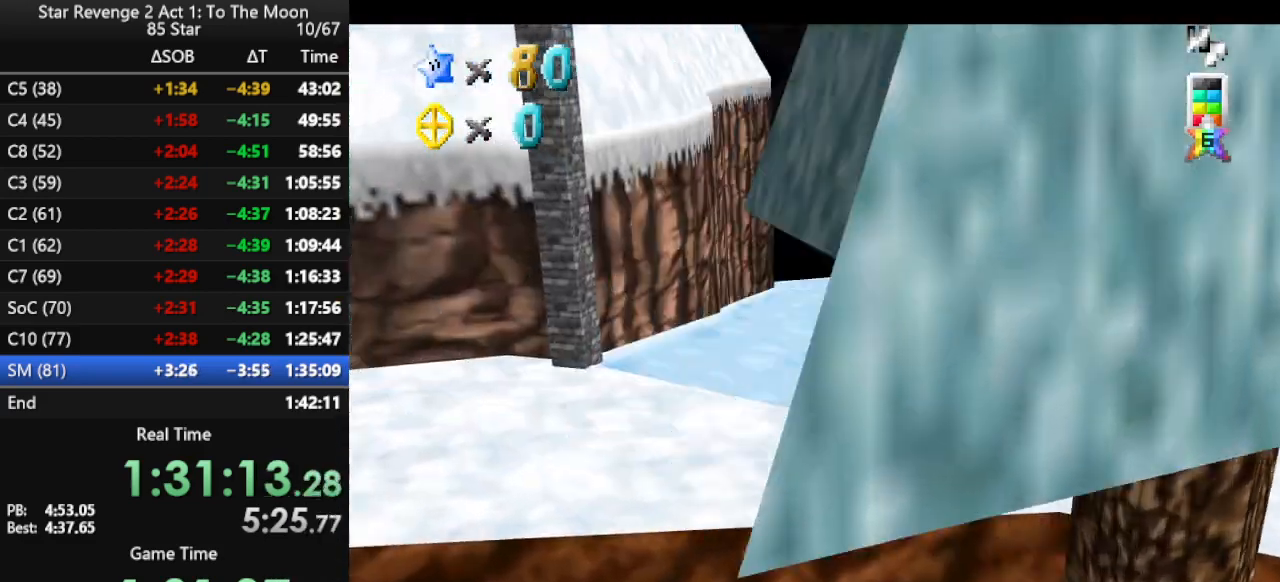
{"buttons": [], "left_stick": "up", "events": [[67, "left_stick", "up"]]}
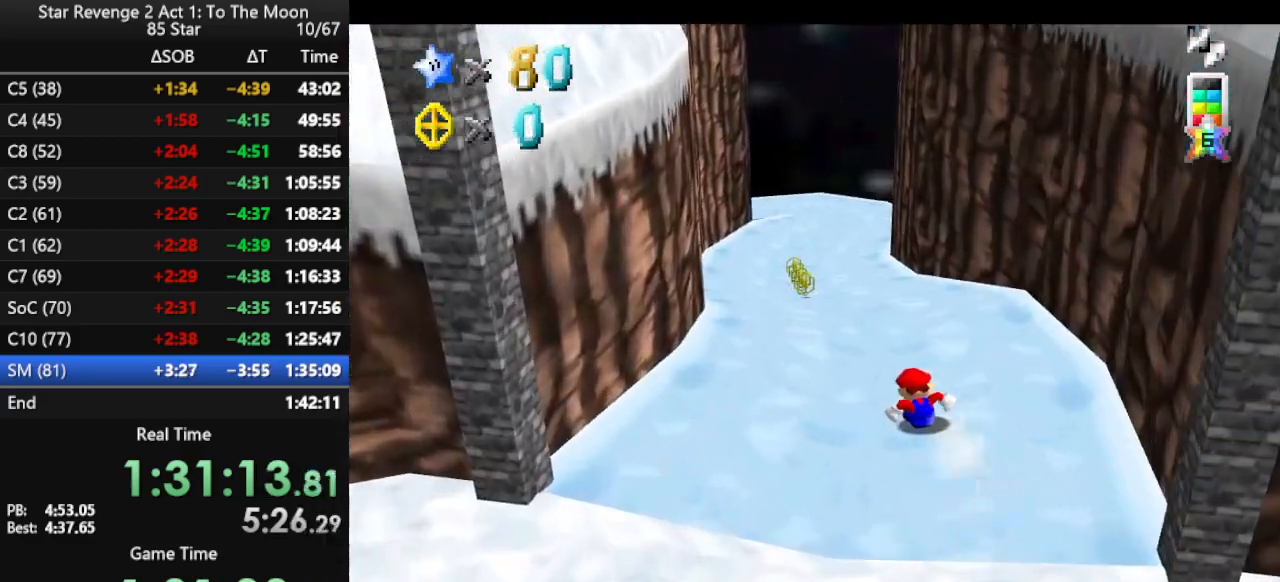
{"buttons": [], "left_stick": "up", "events": []}
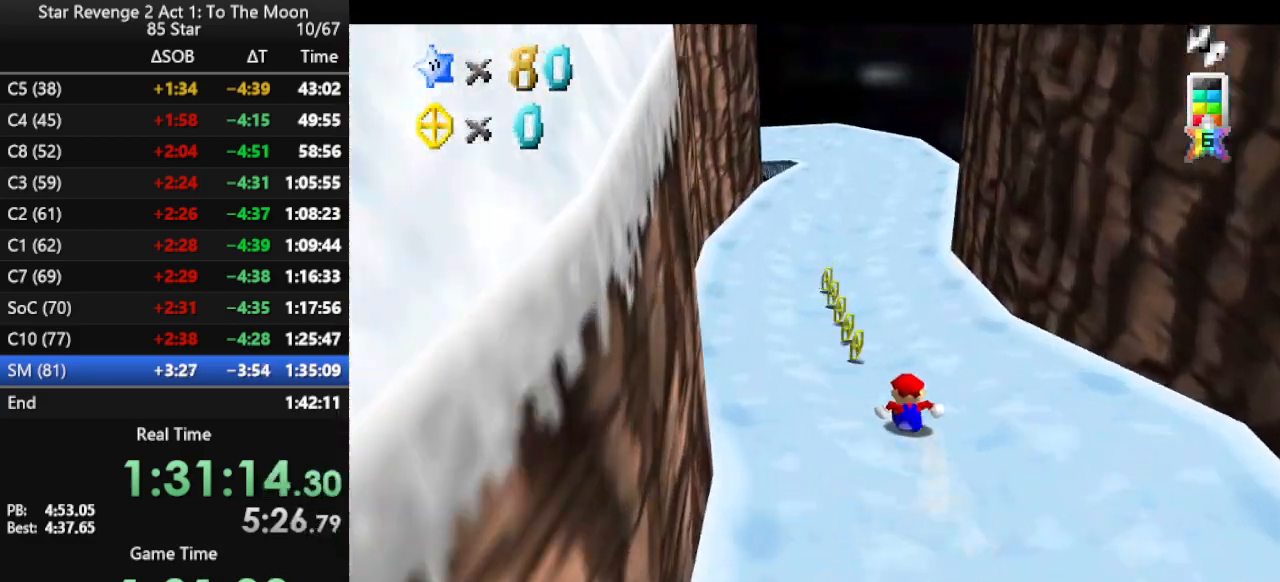
{"buttons": [], "left_stick": "up", "events": []}
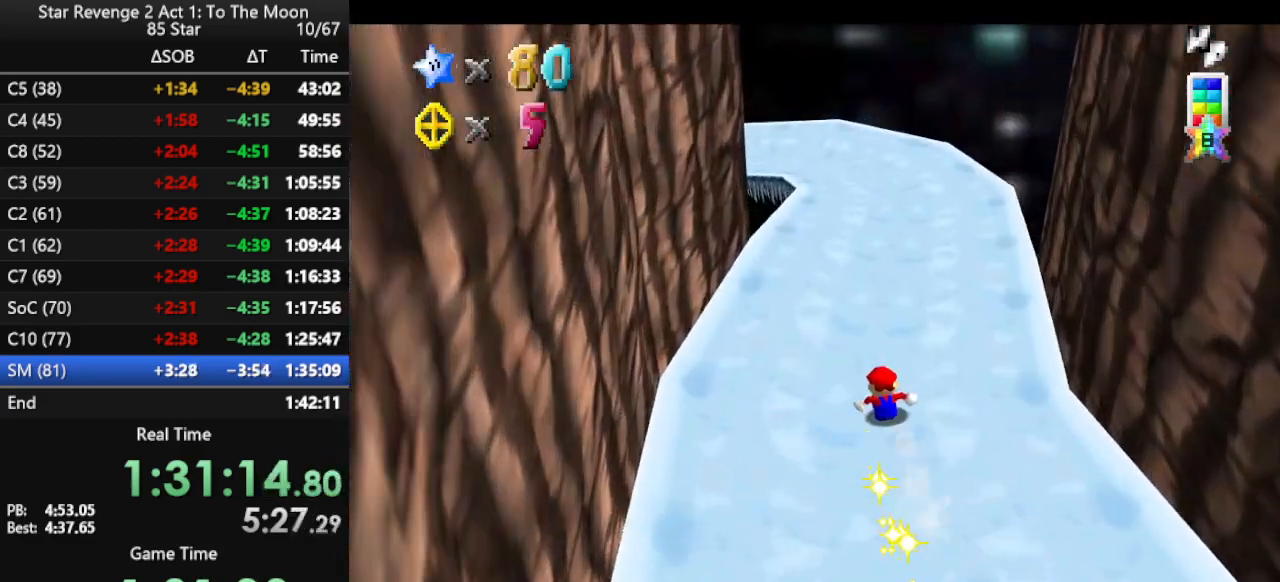
{"buttons": [], "left_stick": "up-left", "events": [[467, "left_stick", "up-left"]]}
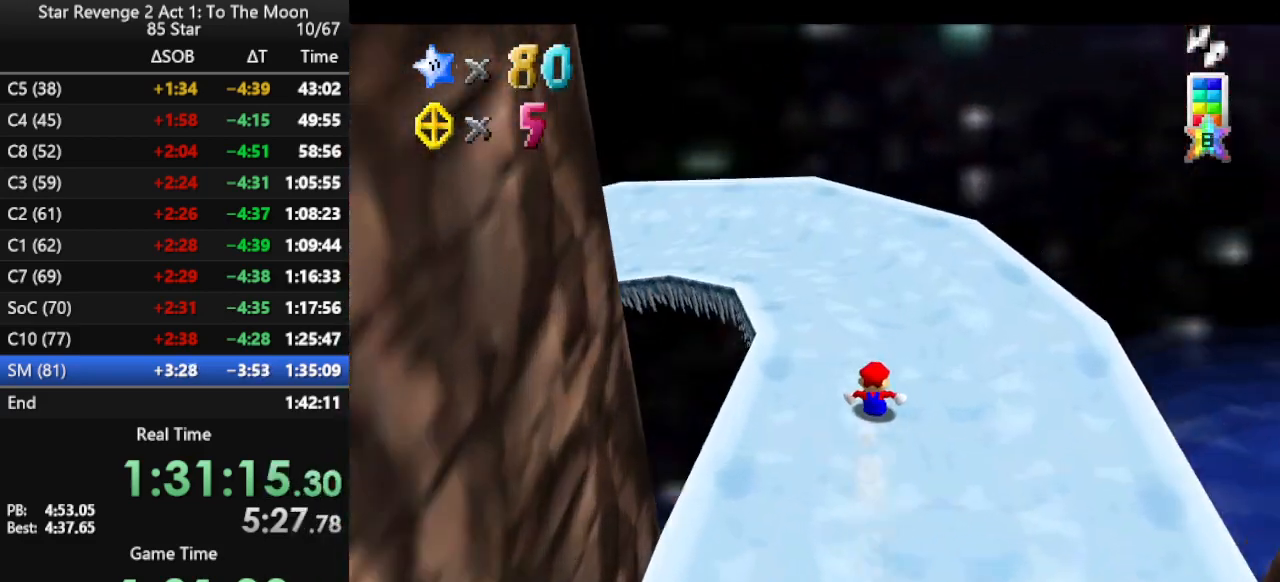
{"buttons": ["C_RIGHT"], "left_stick": "up-left", "events": [[33, "C_RIGHT", "down"], [167, "C_RIGHT", "up"], [233, "C_RIGHT", "down"], [367, "C_RIGHT", "up"], [467, "C_RIGHT", "down"]]}
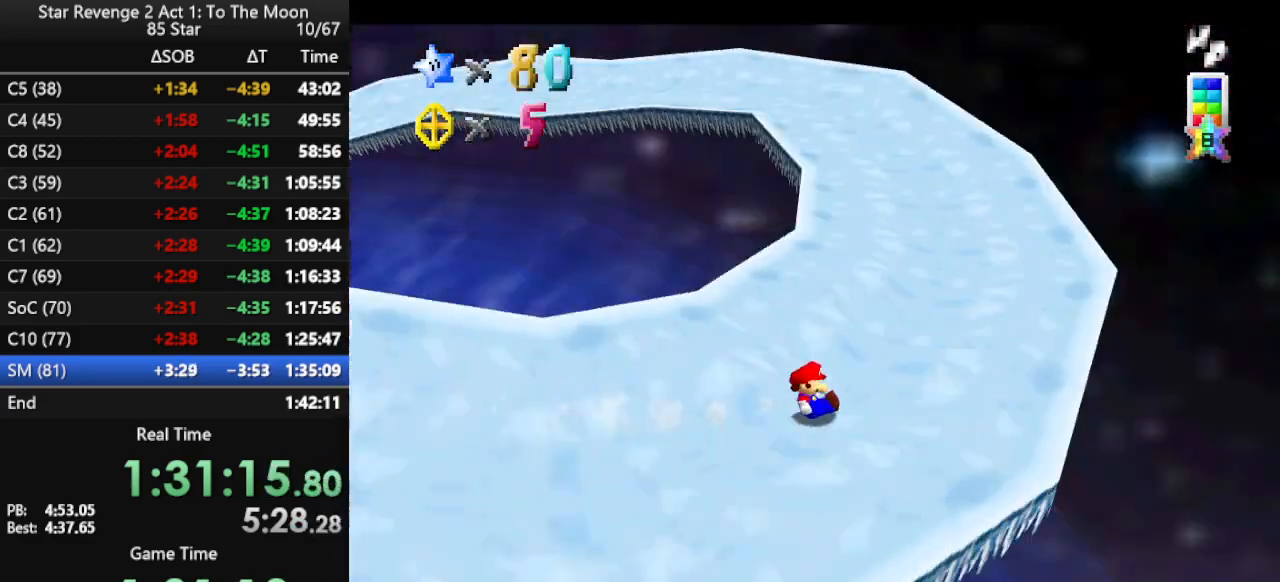
{"buttons": [], "left_stick": "up-left", "events": [[67, "C_RIGHT", "up"]]}
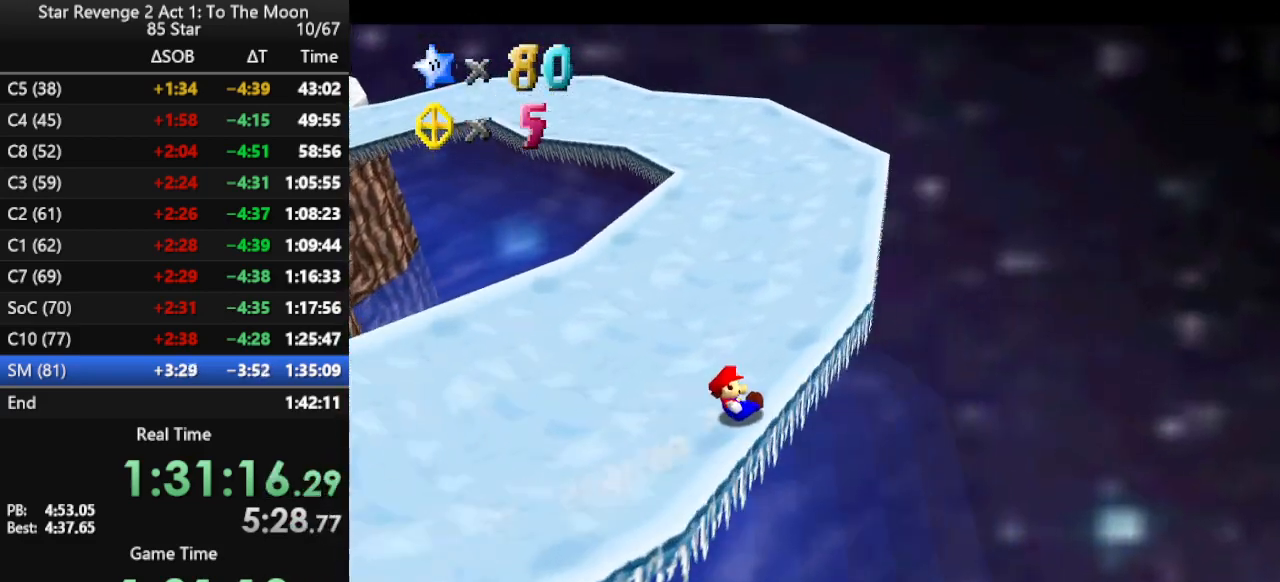
{"buttons": [], "left_stick": "up-left", "events": []}
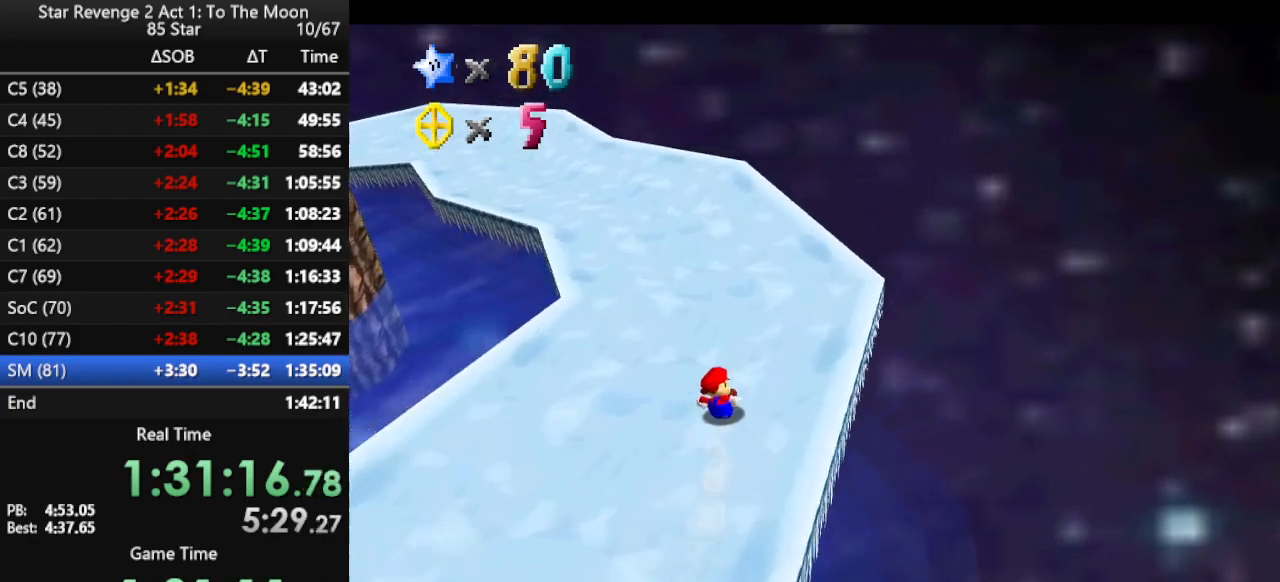
{"buttons": [], "left_stick": "up-left", "events": [[67, "C_RIGHT", "down"], [233, "C_RIGHT", "up"]]}
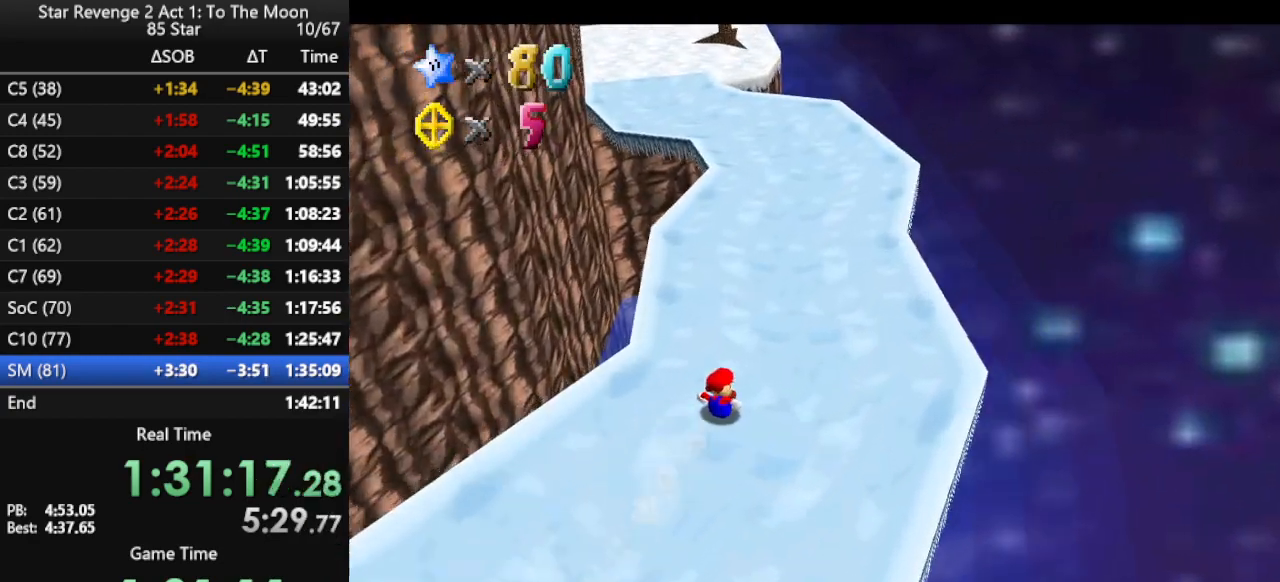
{"buttons": [], "left_stick": "up-left", "events": []}
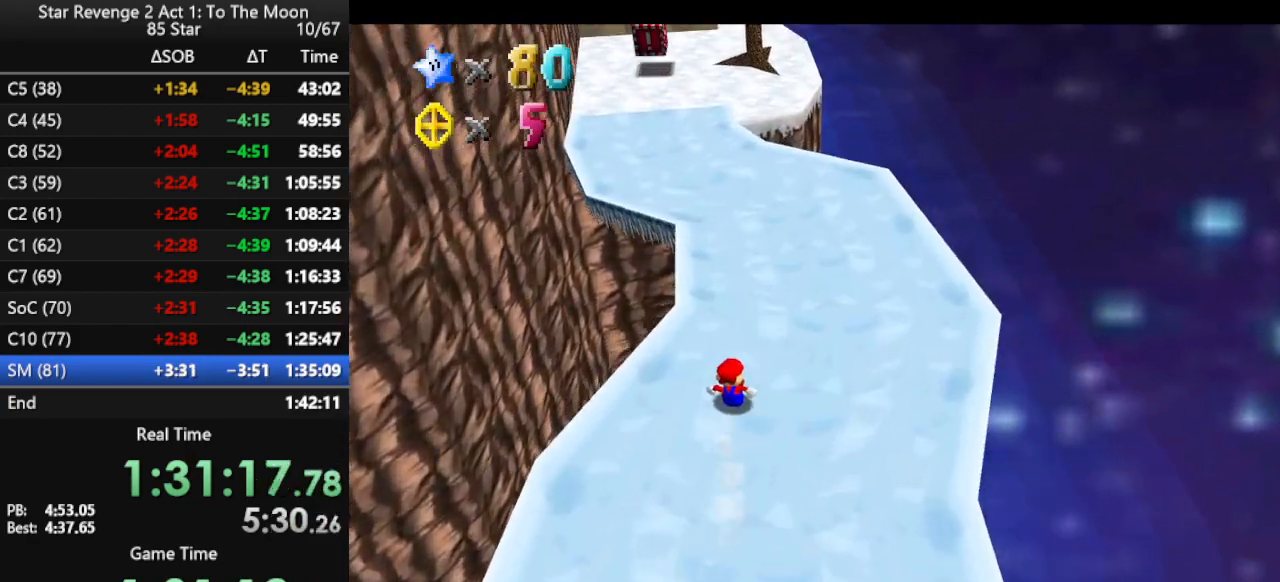
{"buttons": [], "left_stick": "up-left", "events": []}
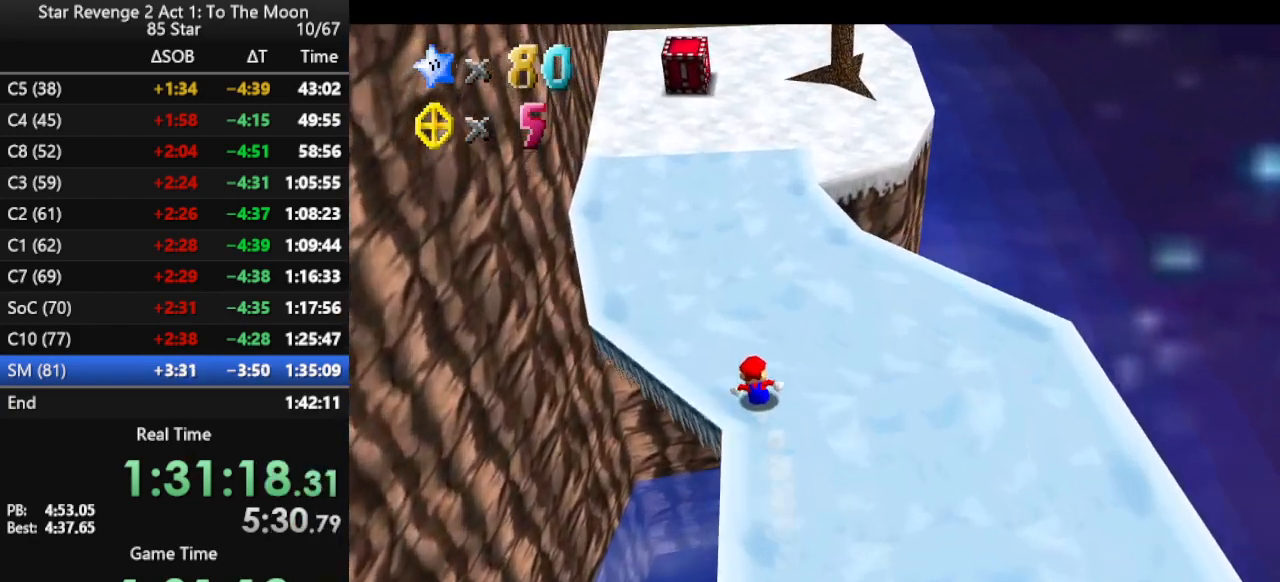
{"buttons": ["A"], "left_stick": "up", "events": [[67, "left_stick", "up"], [300, "A", "down"]]}
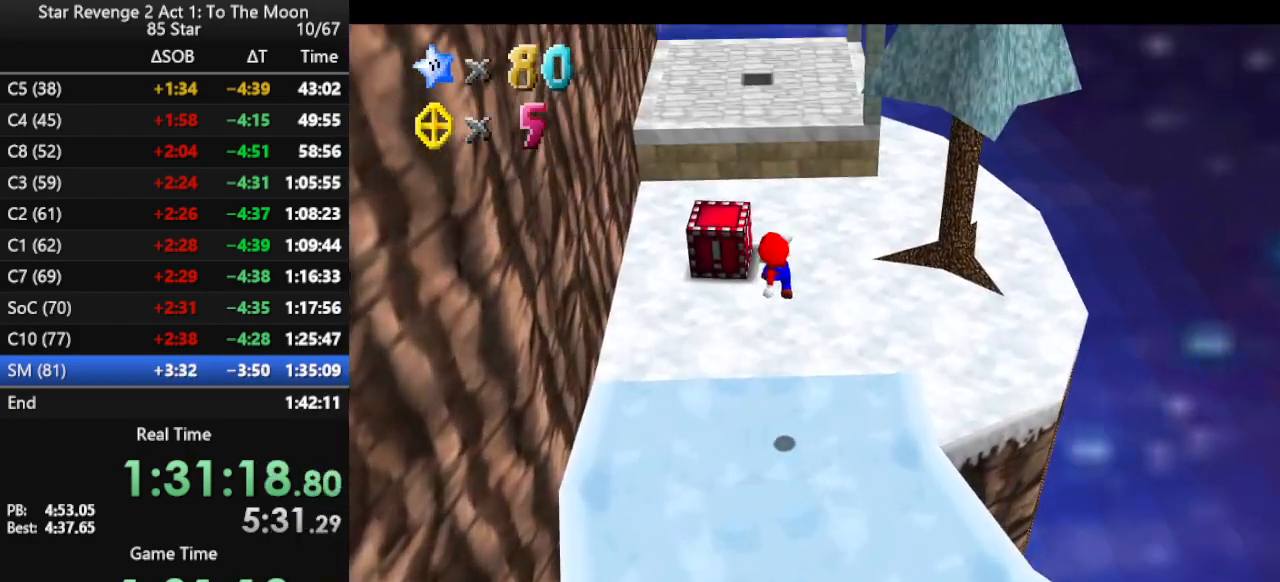
{"buttons": [], "left_stick": "down", "events": [[300, "left_stick", "right"], [367, "left_stick", "down-right"], [467, "left_stick", "down"], [500, "A", "up"]]}
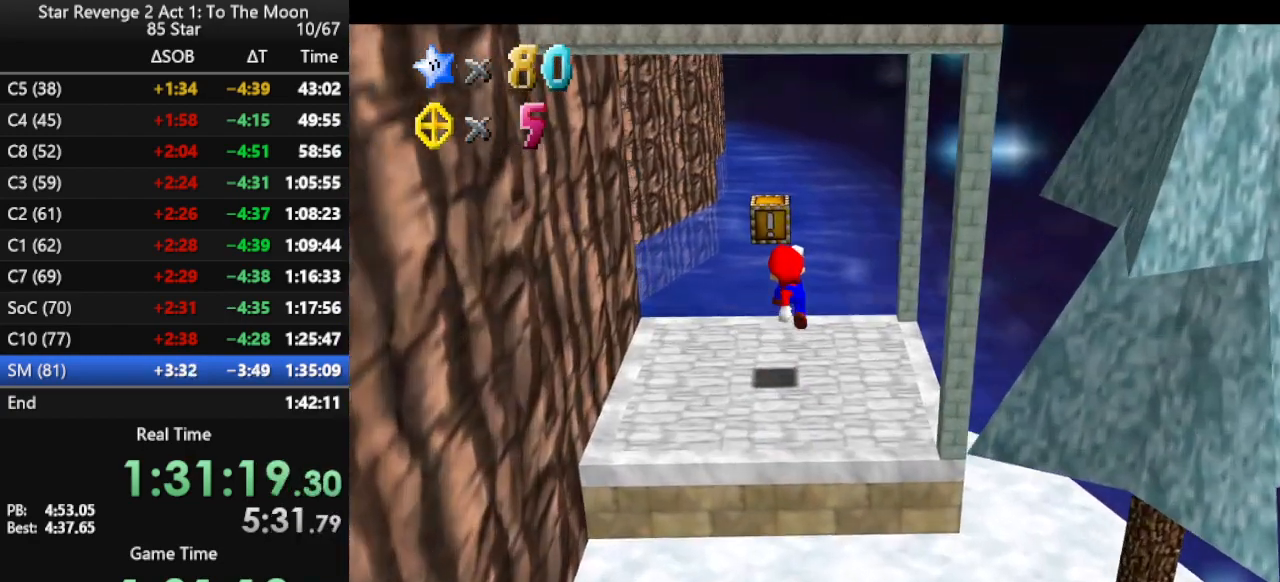
{"buttons": ["A"], "left_stick": "center", "events": [[467, "A", "down"], [467, "left_stick", "center"]]}
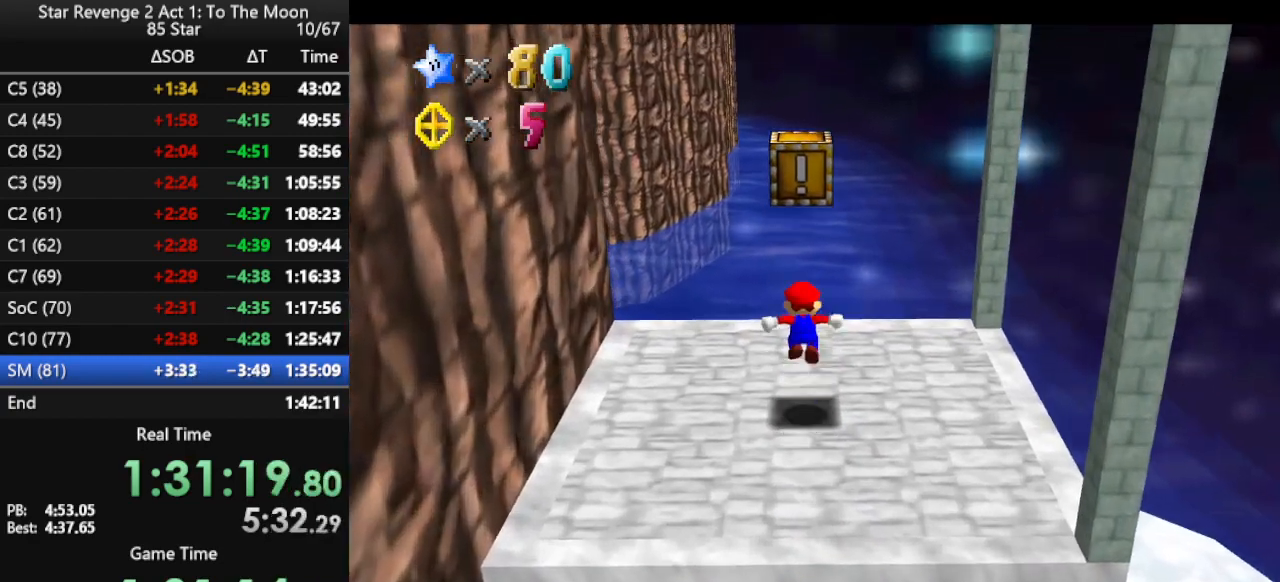
{"buttons": [], "left_stick": "center", "events": [[100, "Z", "down"], [167, "A", "up"], [167, "Z", "up"]]}
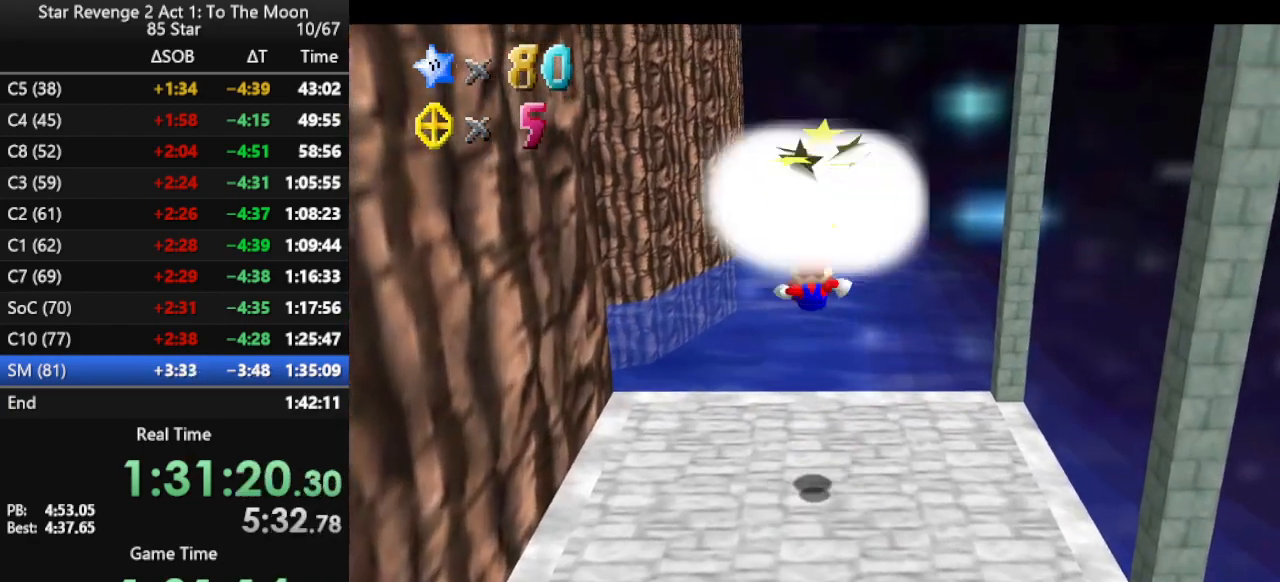
{"buttons": [], "left_stick": "center", "events": []}
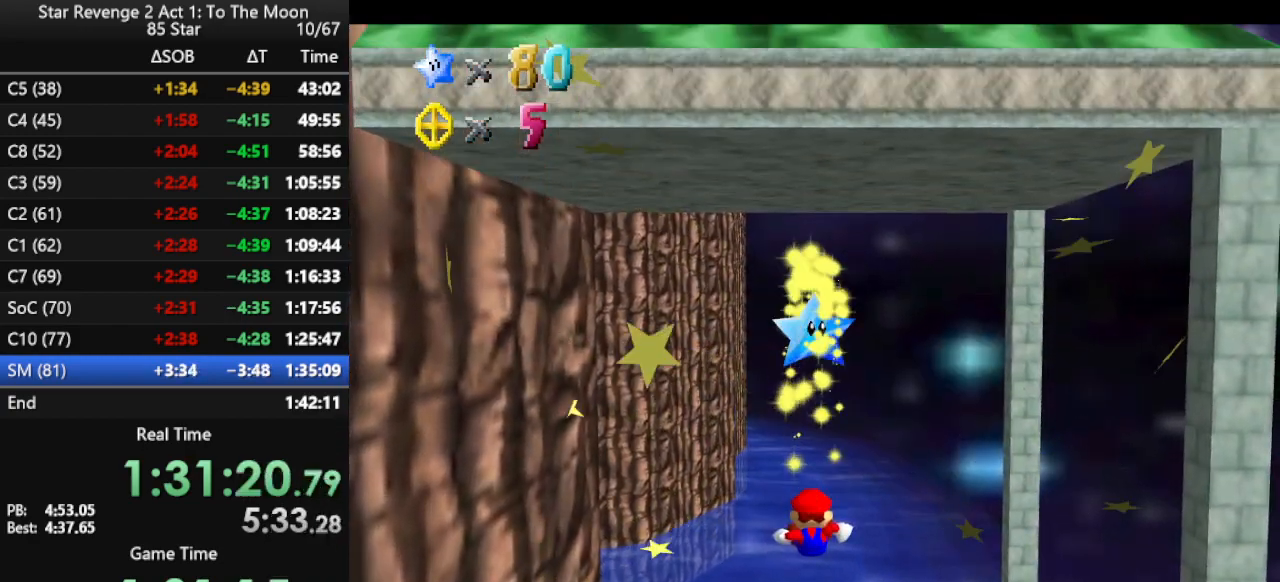
{"buttons": [], "left_stick": "center", "events": []}
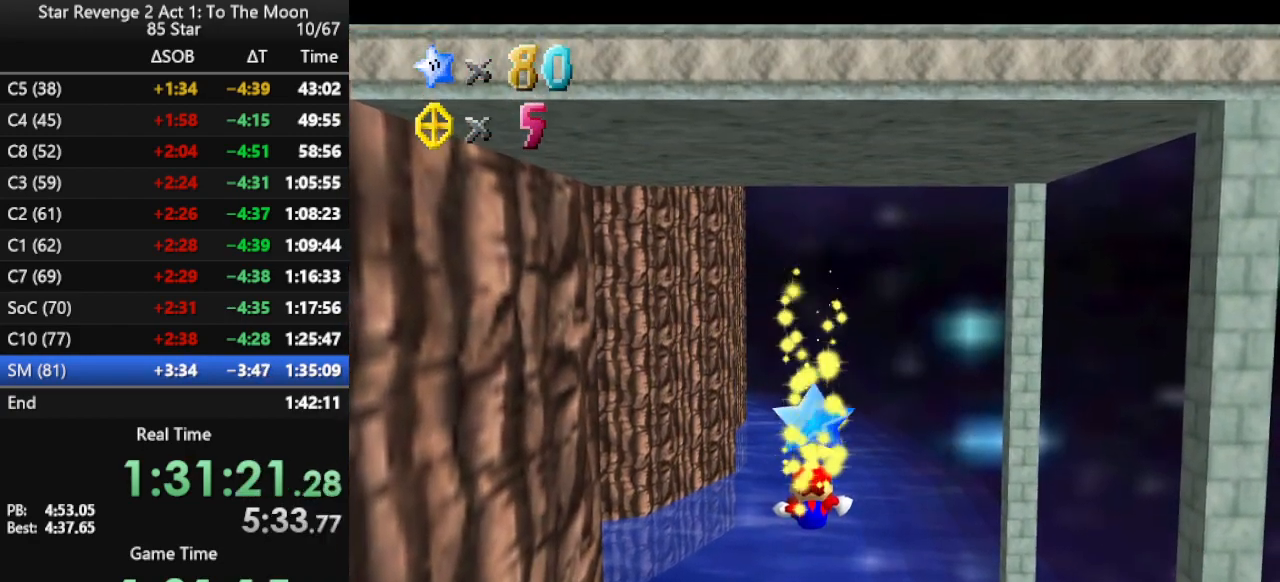
{"buttons": [], "left_stick": "center", "events": []}
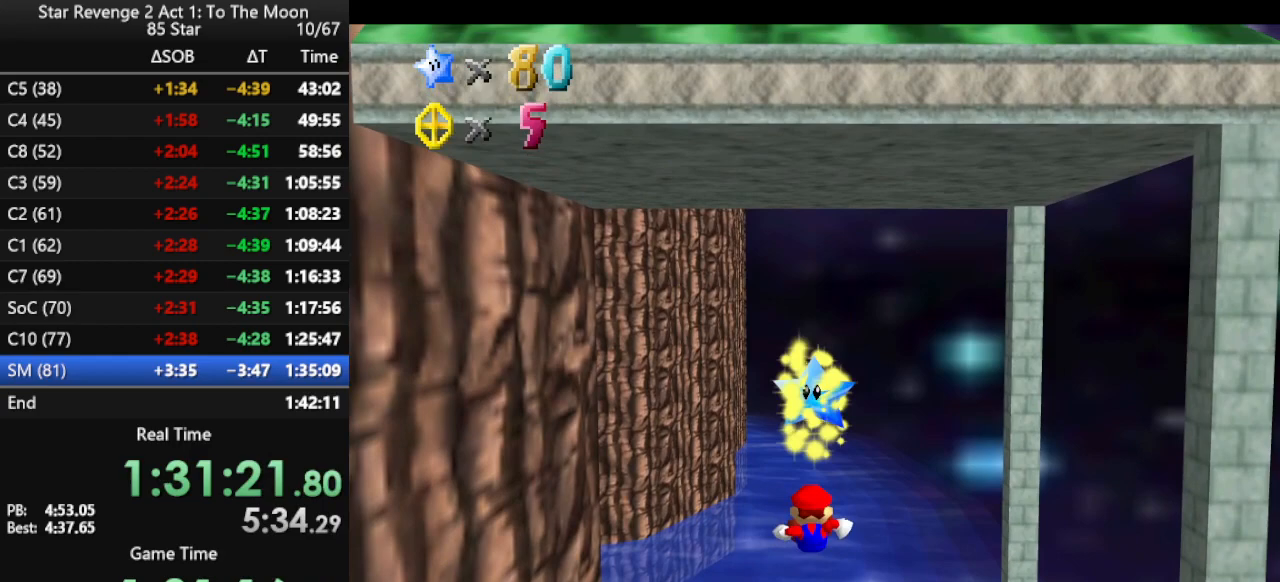
{"buttons": [], "left_stick": "center", "events": []}
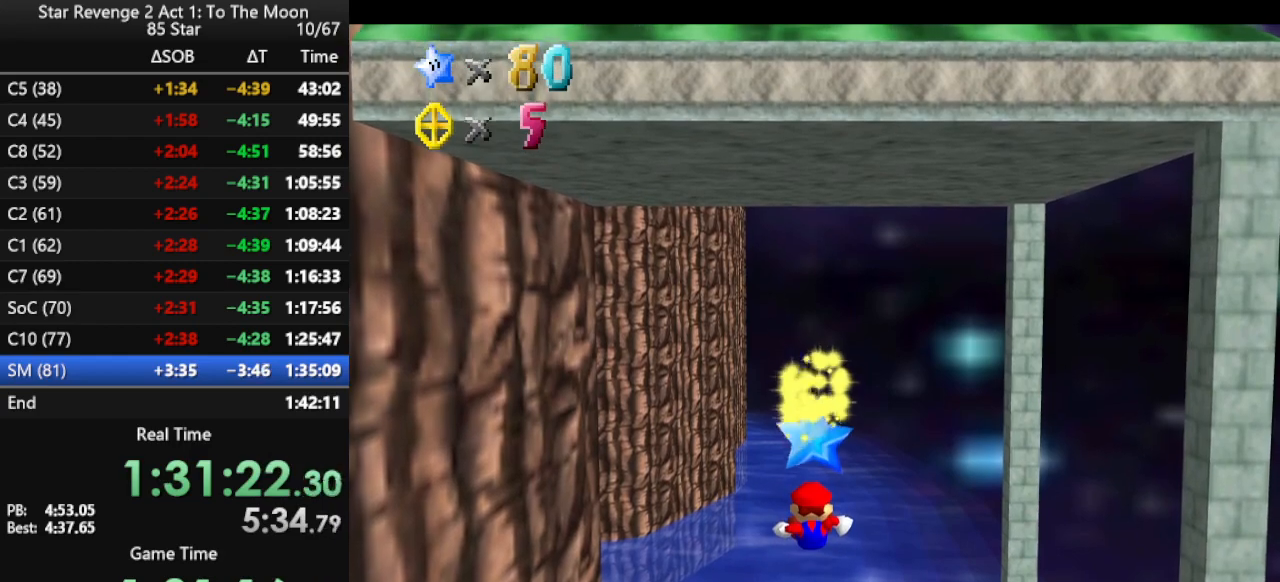
{"buttons": [], "left_stick": "center", "events": []}
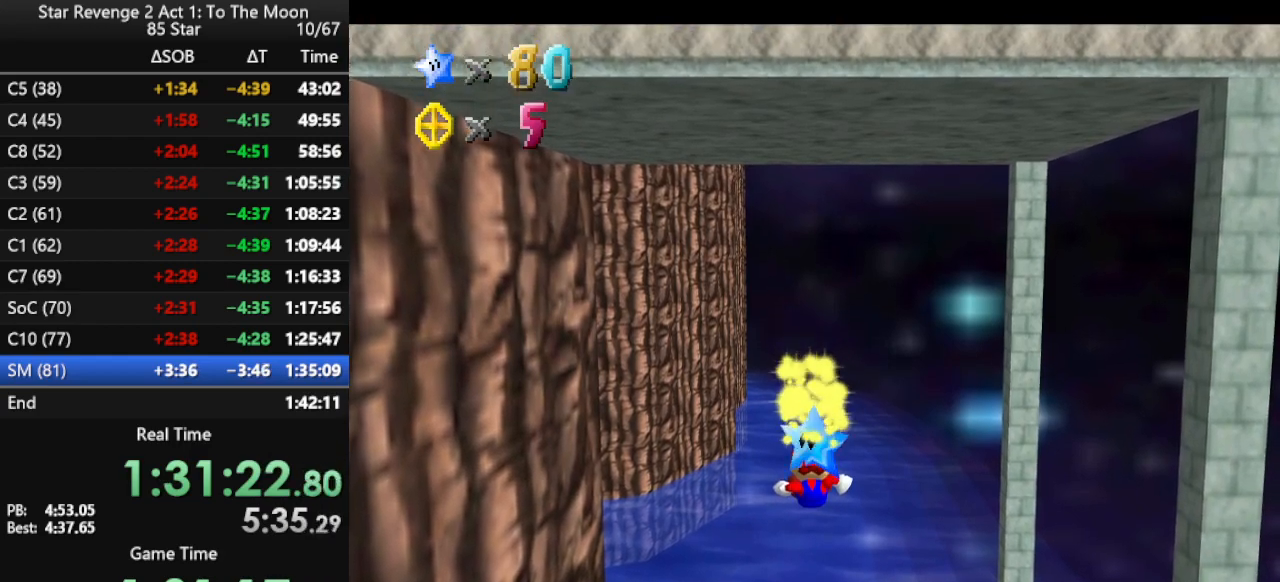
{"buttons": [], "left_stick": "center", "events": []}
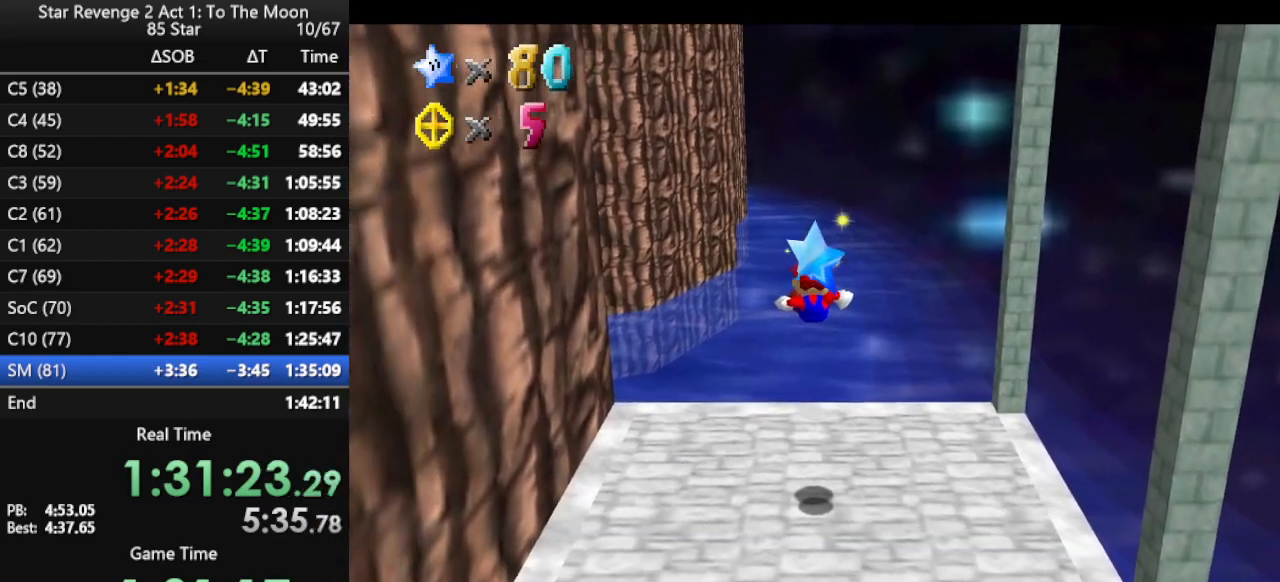
{"buttons": [], "left_stick": "center", "events": []}